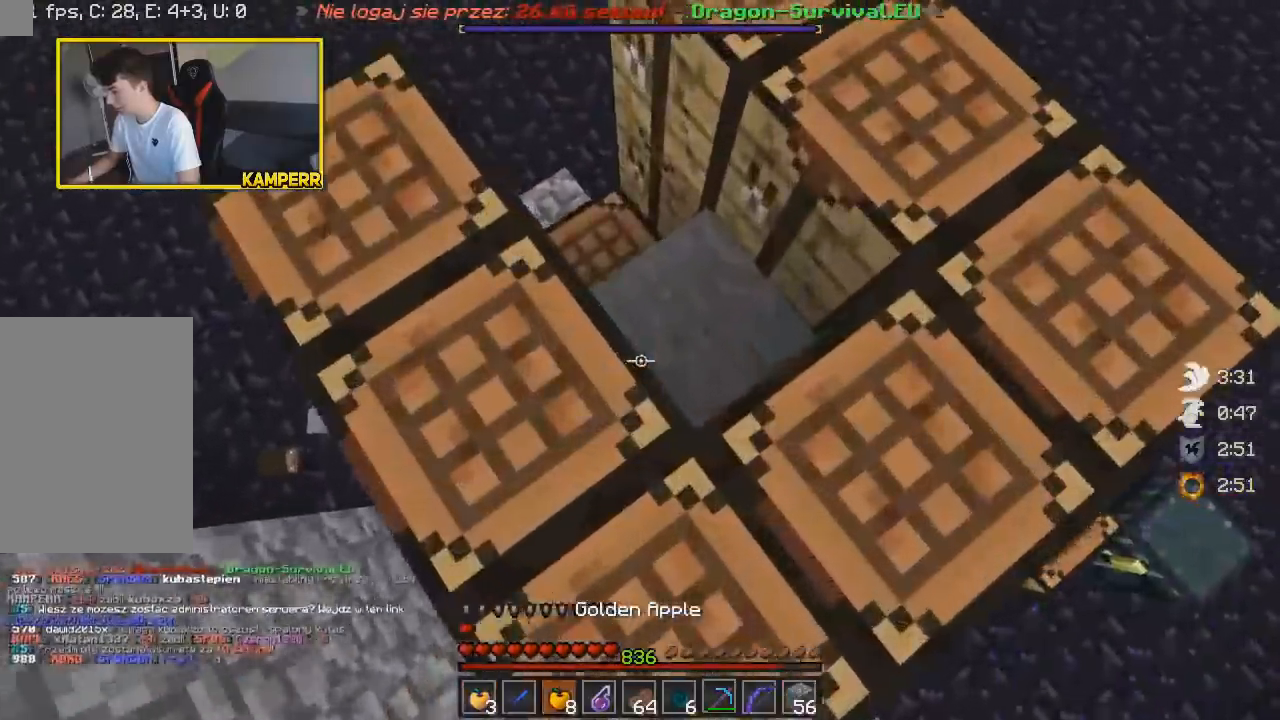
Gameplay with keyboard and mouse; each line is a JSON object with the keys and mouse buttons held at the frame after it. "events" lists presses ("down") and releases ("up") of "a", "d", "s", "w", "mouse_left" and "mouse_right" between this image and that frame as [ms after this image, input, new state], when the widget could be followed in between. "mouse_left", "mouse_right" = the "left", "right" buttons of the "mouse" list. No other keys are recorded. Fast repeated clicks can show as one long hold. Mouse movement is not recorded.
{"keys": ["w"], "mouse": [], "events": [[133, "w", "down"], [250, "d", "up"]]}
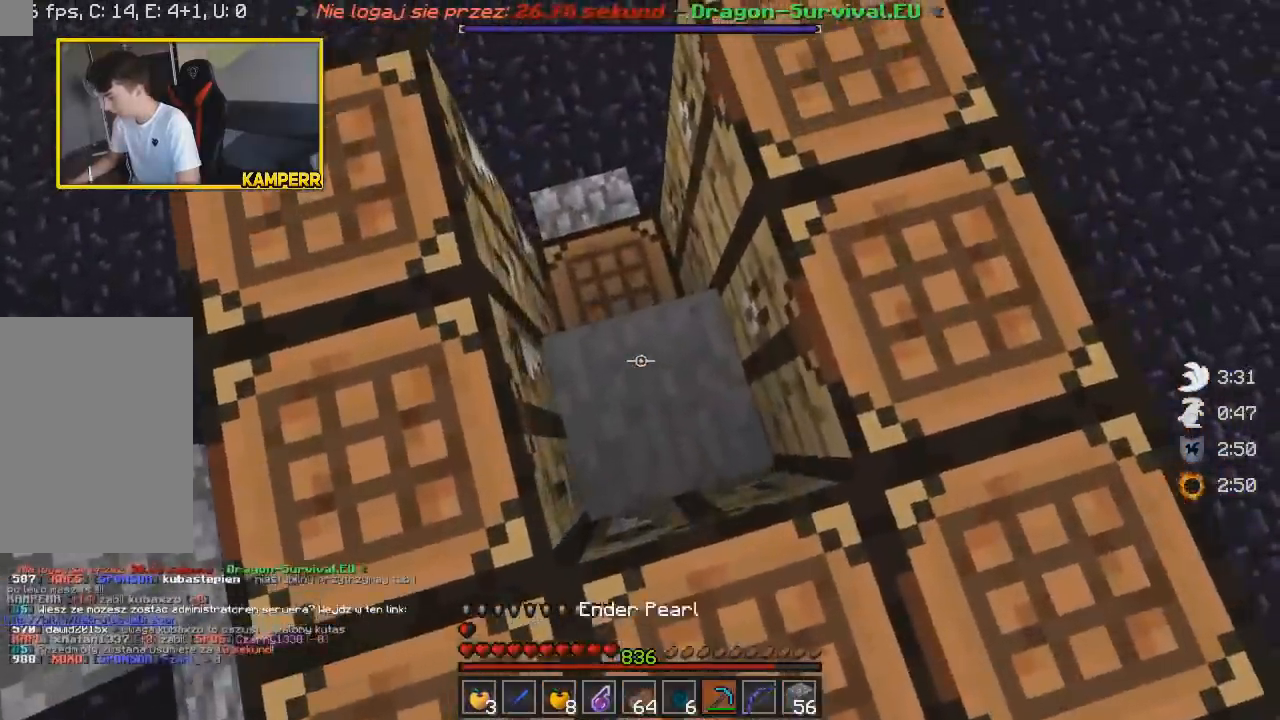
{"keys": [], "mouse": ["left"], "events": [[100, "w", "up"], [217, "mouse_left", "down"]]}
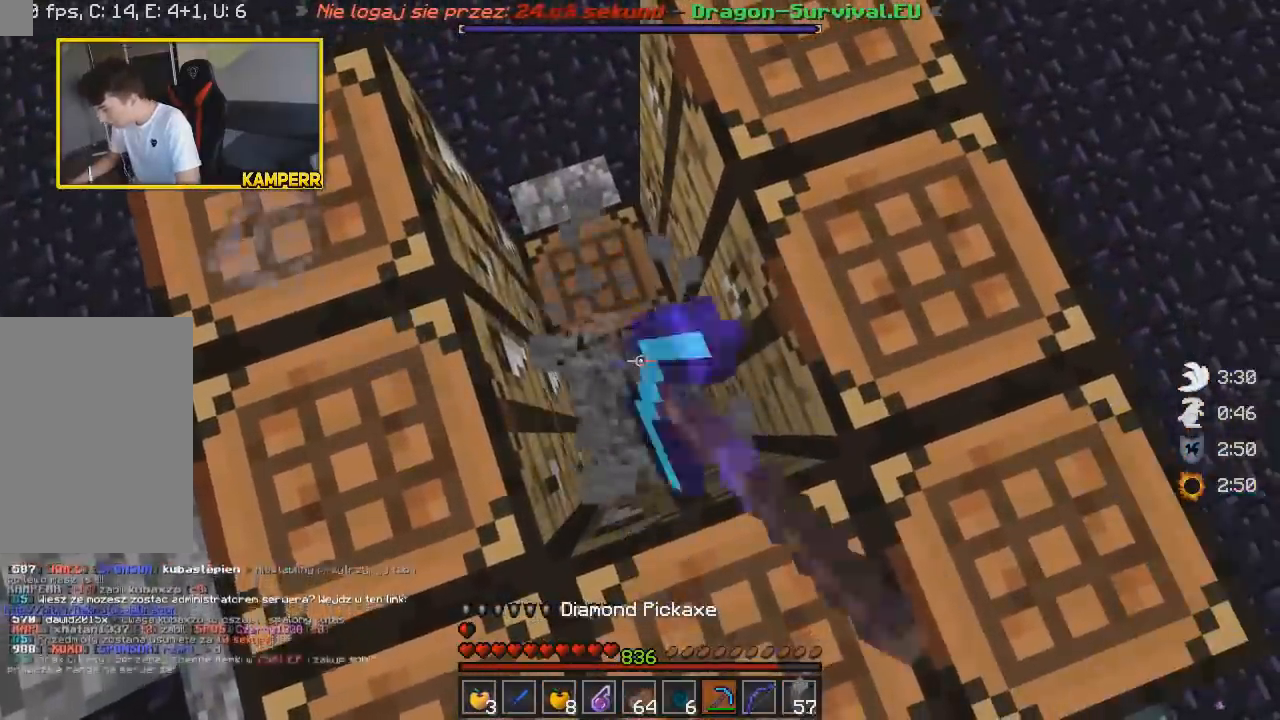
{"keys": ["a"], "mouse": [], "events": [[283, "a", "down"], [383, "mouse_left", "up"]]}
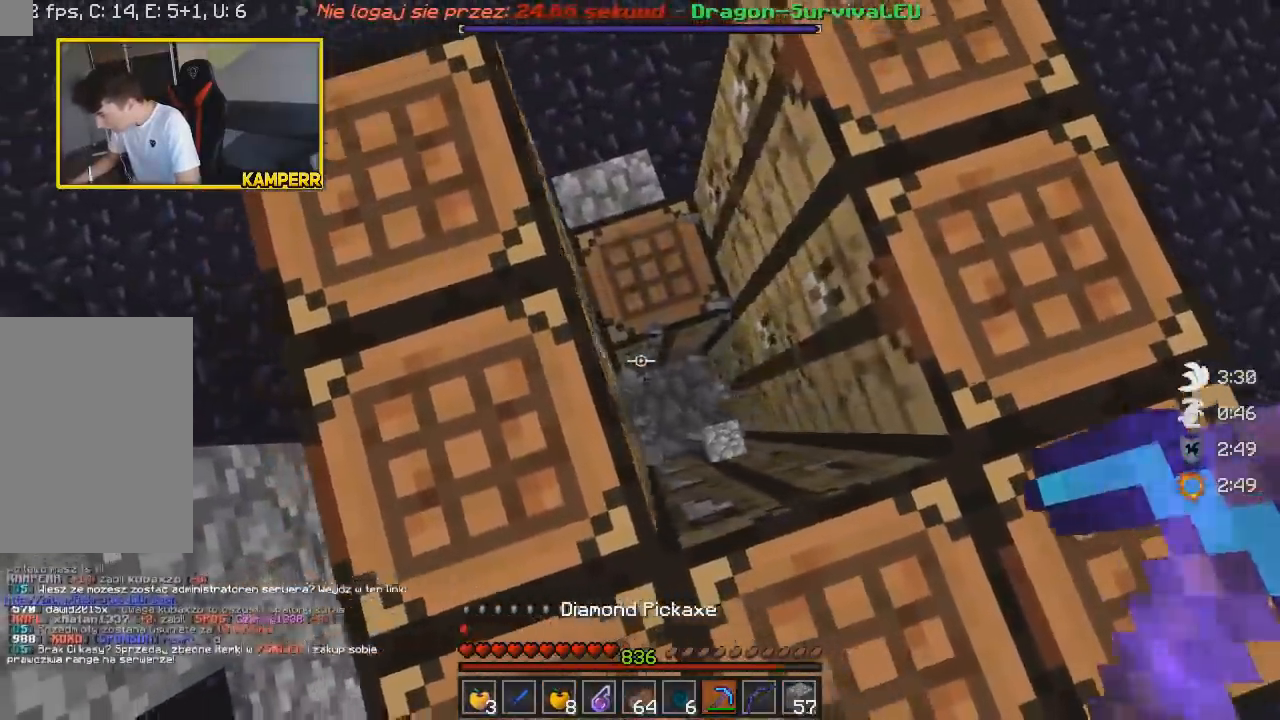
{"keys": ["w"], "mouse": [], "events": [[17, "w", "down"], [250, "a", "up"]]}
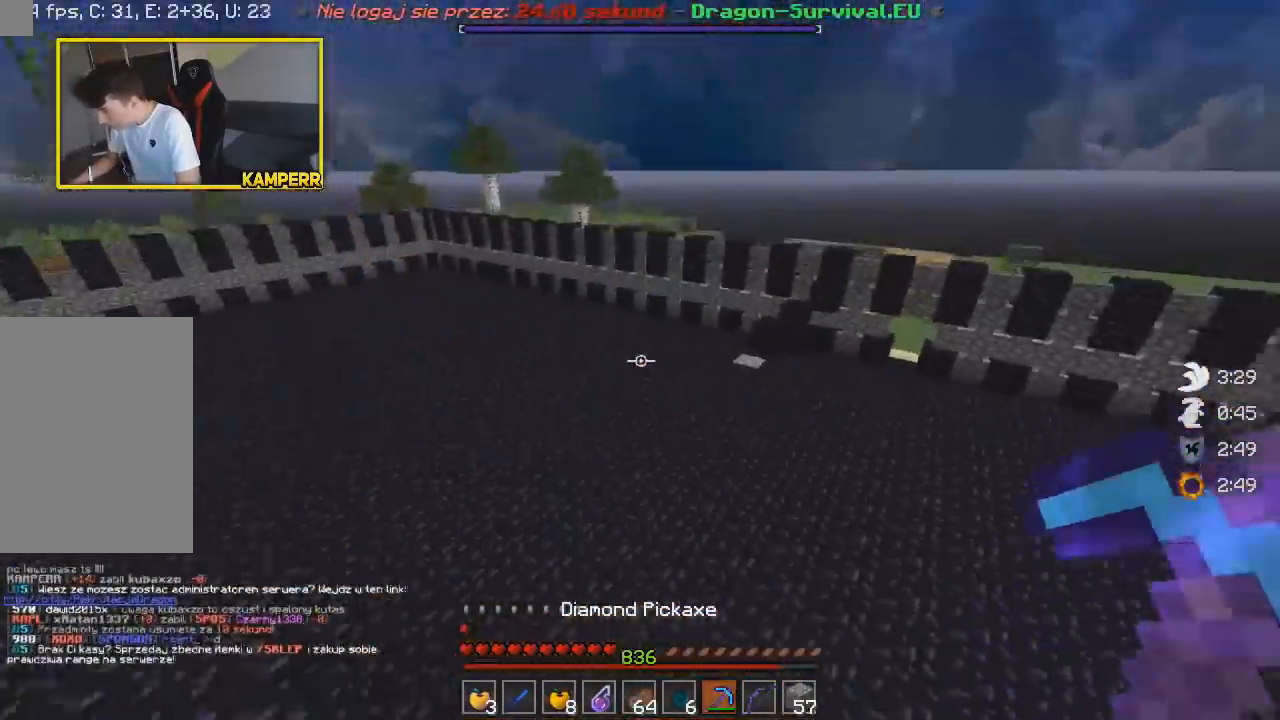
{"keys": [], "mouse": [], "events": [[100, "w", "up"]]}
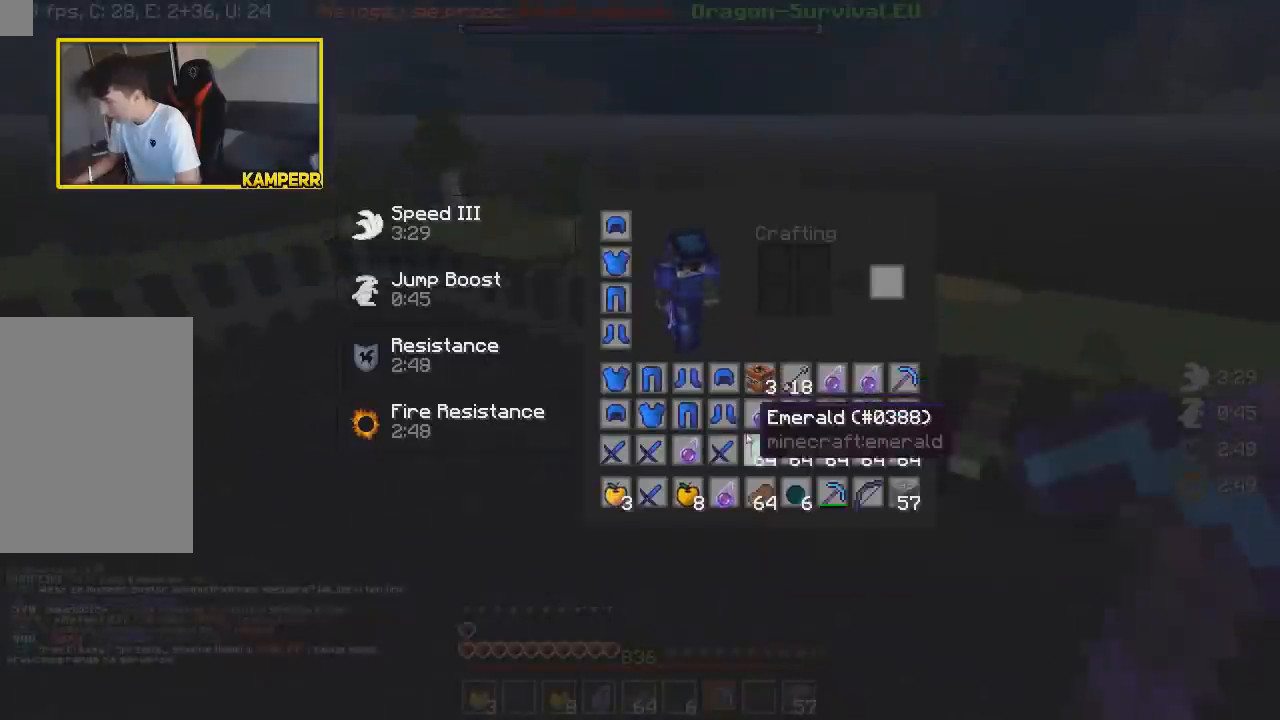
{"keys": ["w"], "mouse": [], "events": [[483, "w", "down"]]}
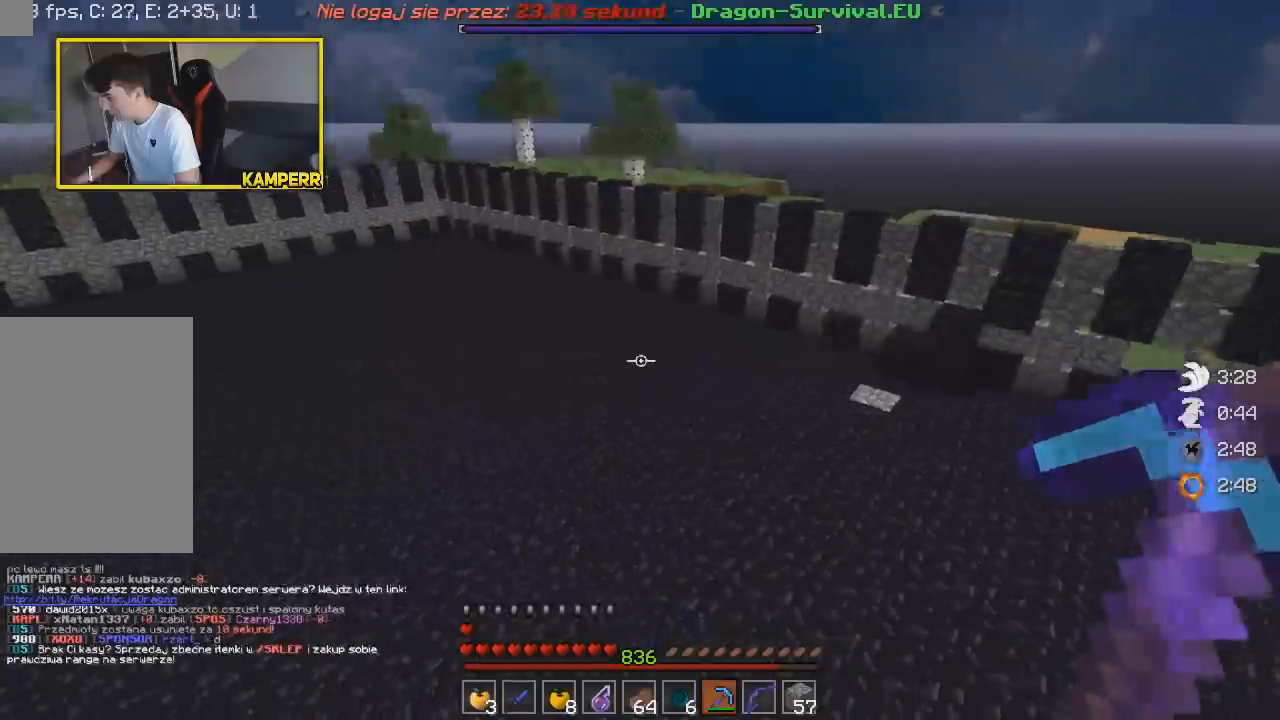
{"keys": ["d"], "mouse": [], "events": [[183, "d", "down"], [317, "w", "up"]]}
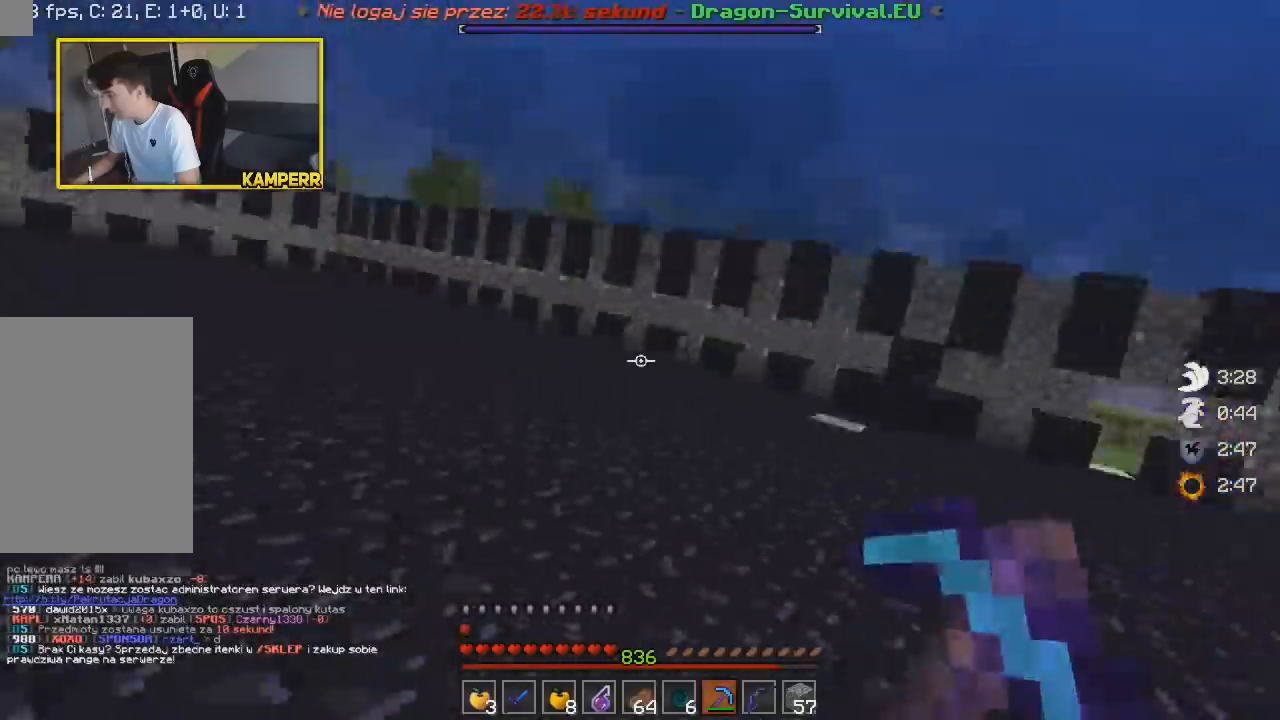
{"keys": ["w"], "mouse": [], "events": [[50, "mouse_left", "down"], [133, "w", "down"], [233, "mouse_left", "up"], [317, "d", "up"]]}
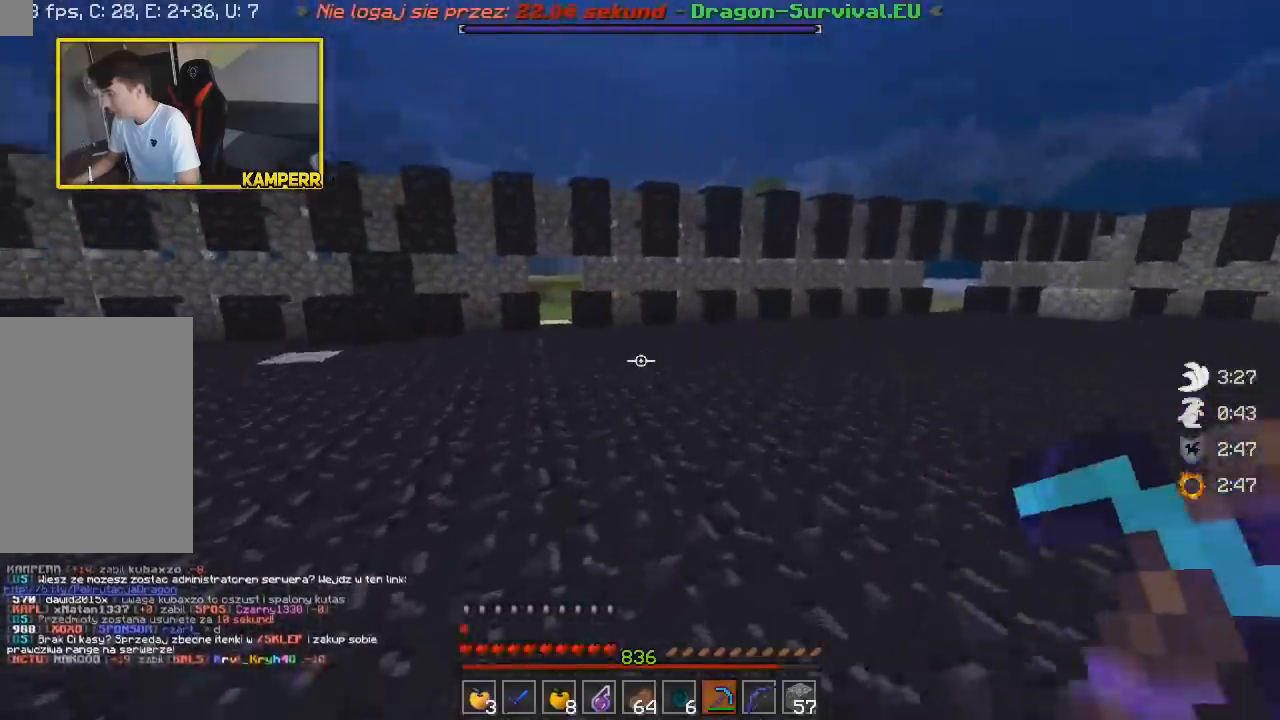
{"keys": ["w"], "mouse": ["left"], "events": [[467, "mouse_left", "down"]]}
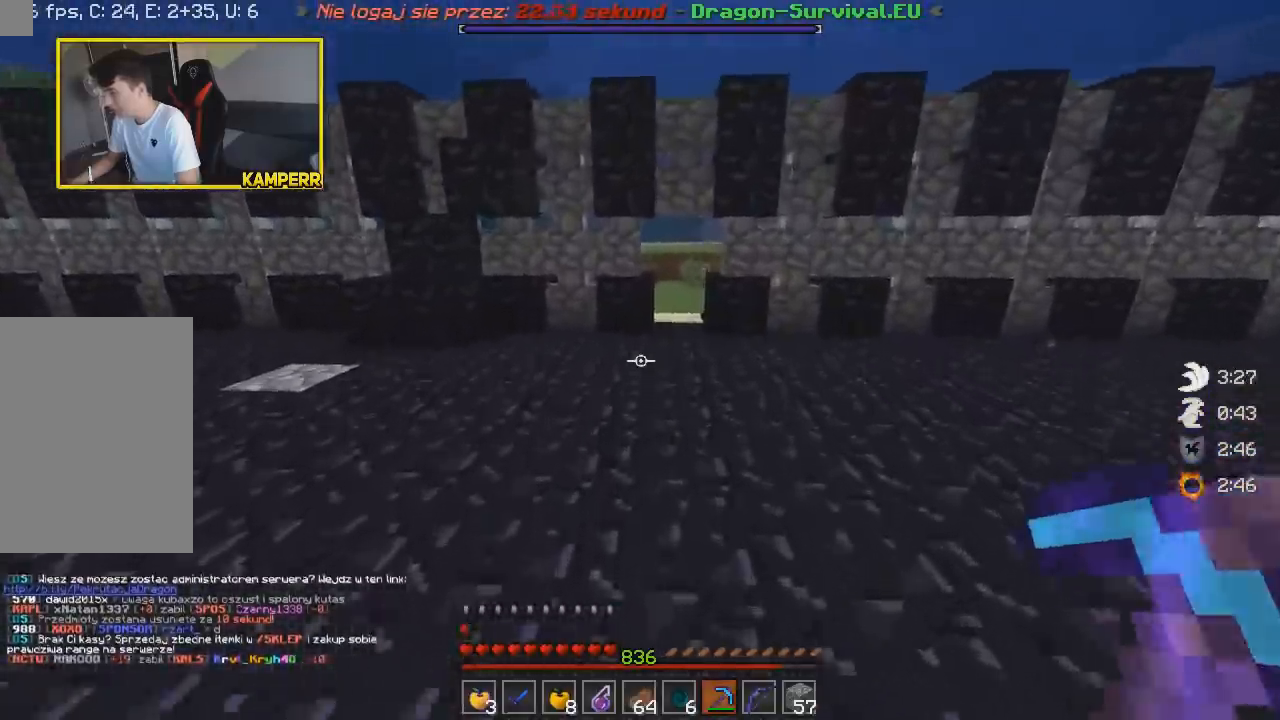
{"keys": ["w"], "mouse": [], "events": [[150, "mouse_left", "up"]]}
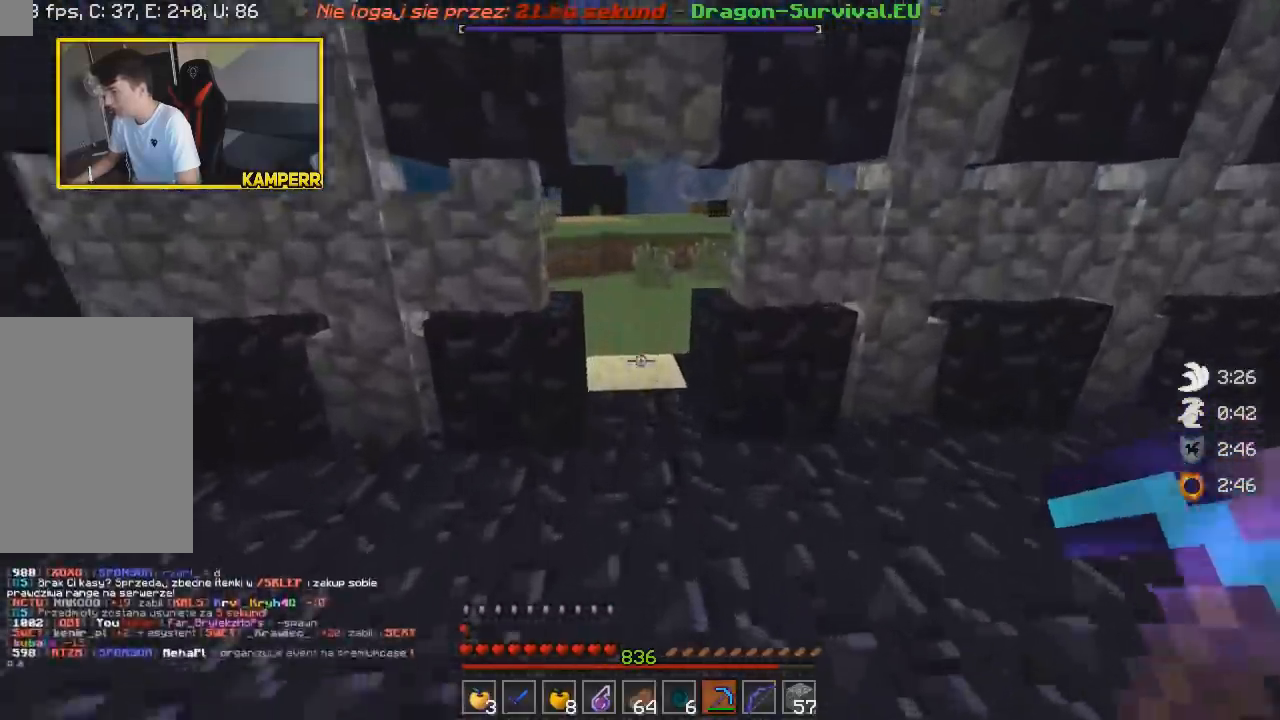
{"keys": ["w"], "mouse": [], "events": [[33, "mouse_left", "down"], [217, "mouse_left", "up"]]}
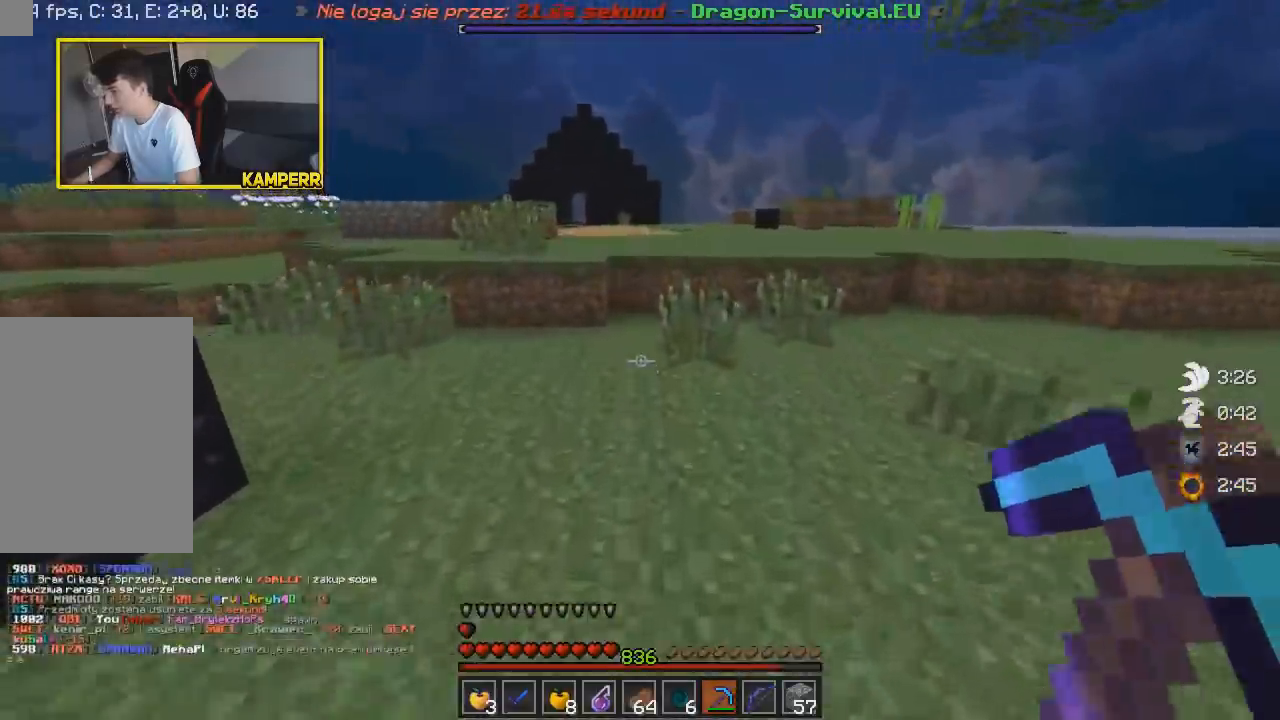
{"keys": ["w"], "mouse": [], "events": []}
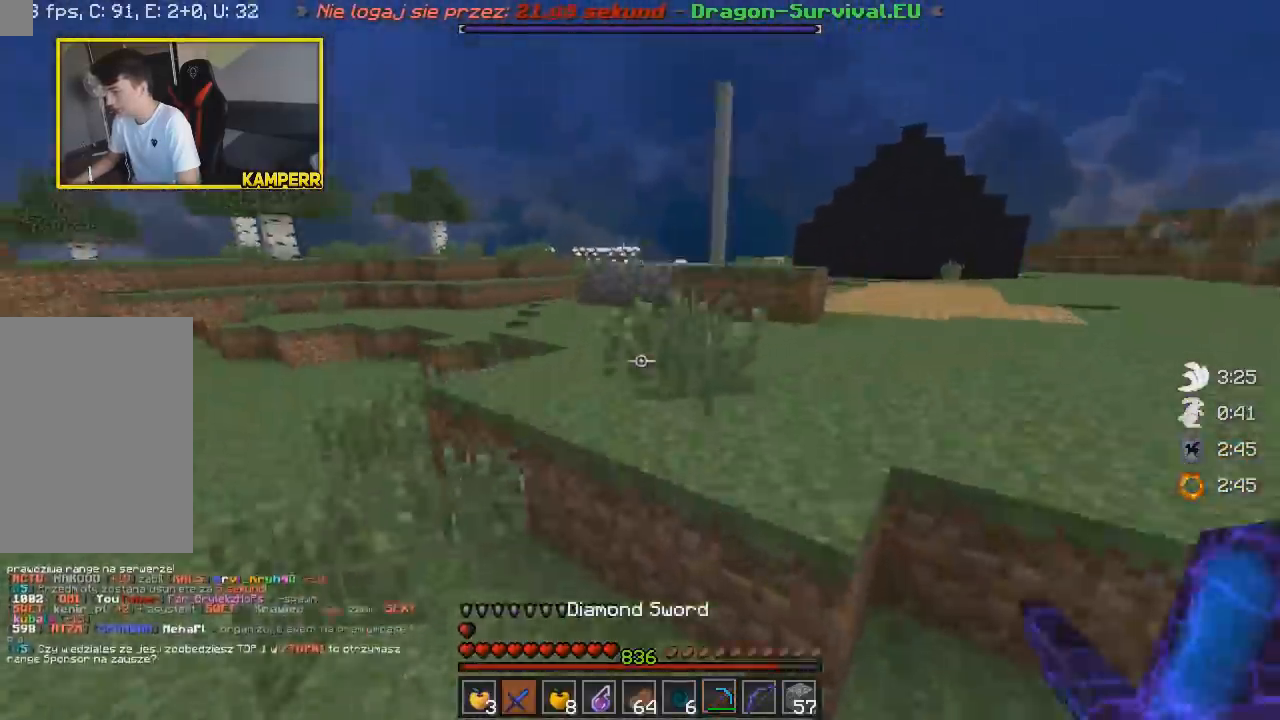
{"keys": ["w"], "mouse": [], "events": []}
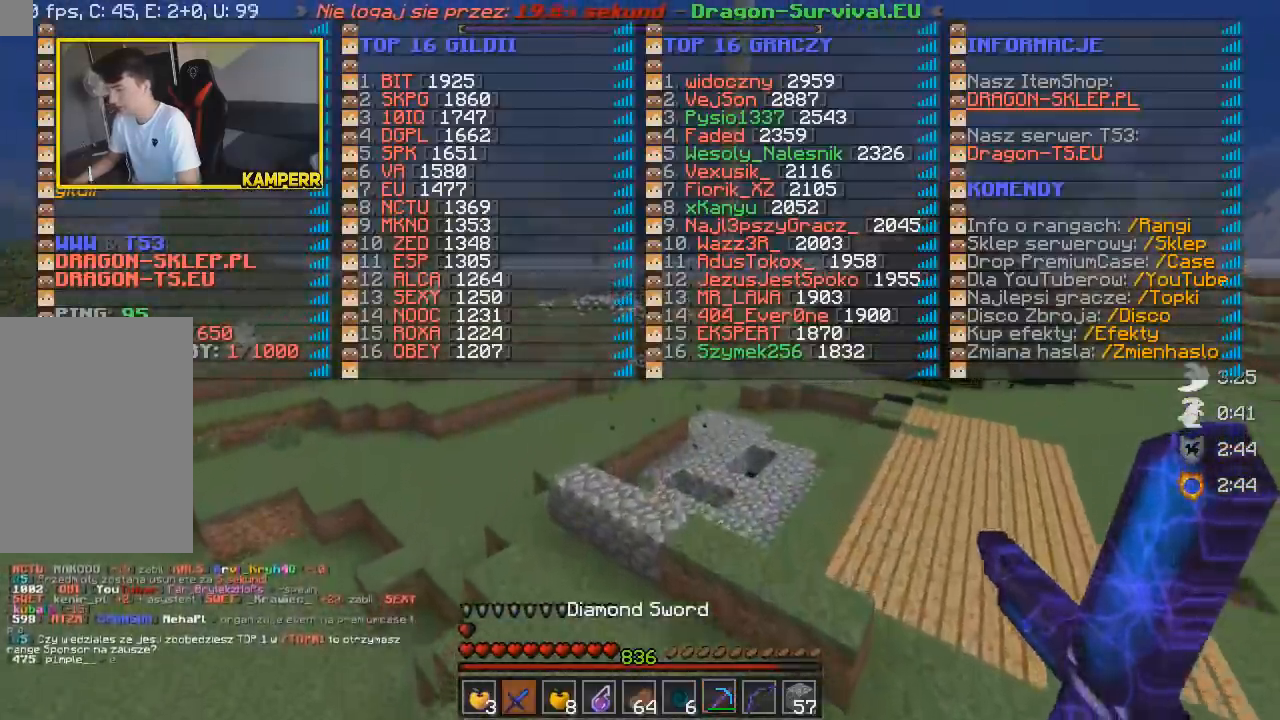
{"keys": ["w"], "mouse": [], "events": [[233, "mouse_left", "down"], [400, "mouse_left", "up"]]}
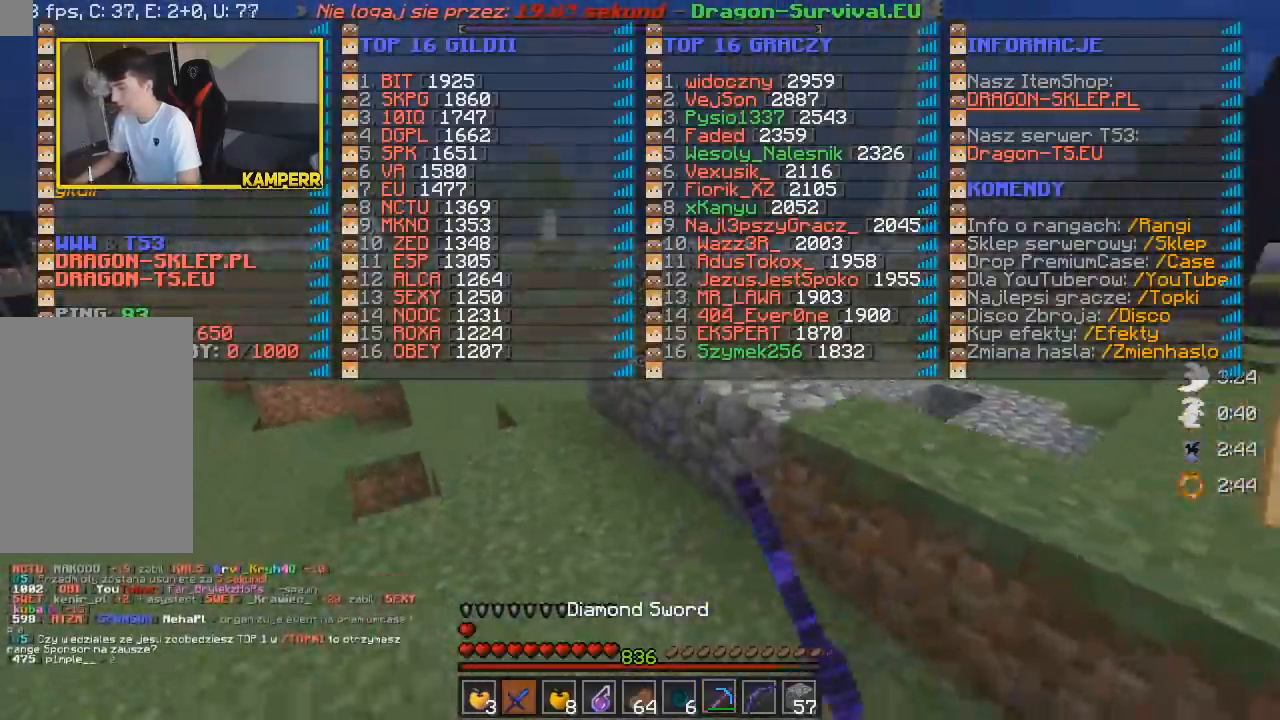
{"keys": ["w"], "mouse": [], "events": []}
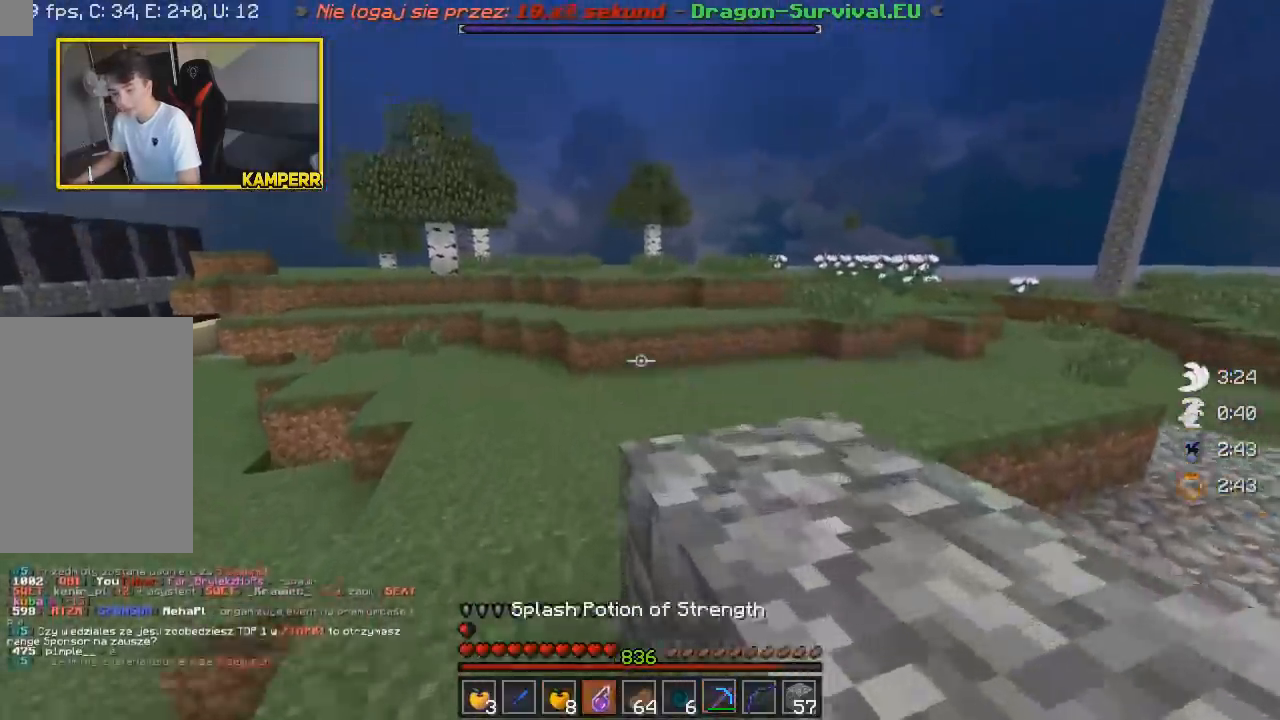
{"keys": ["d", "w"], "mouse": [], "events": [[433, "d", "down"]]}
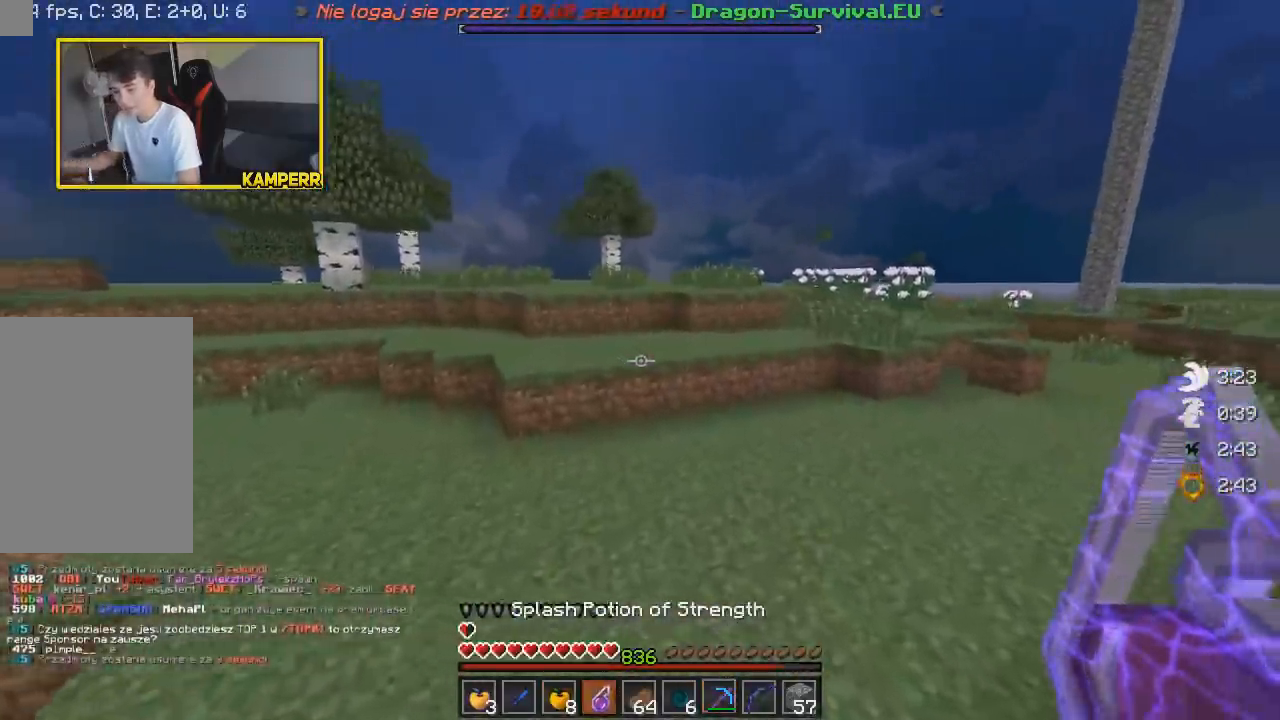
{"keys": ["d", "w"], "mouse": [], "events": []}
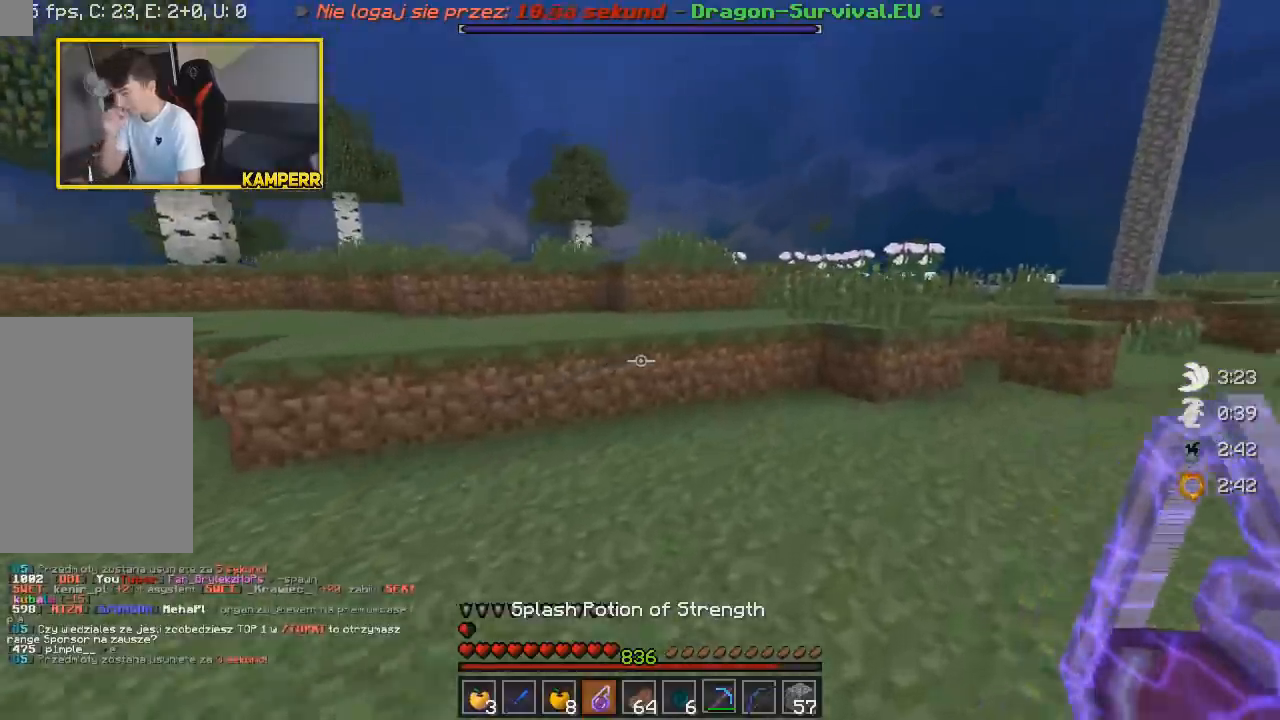
{"keys": ["w"], "mouse": [], "events": [[383, "d", "up"]]}
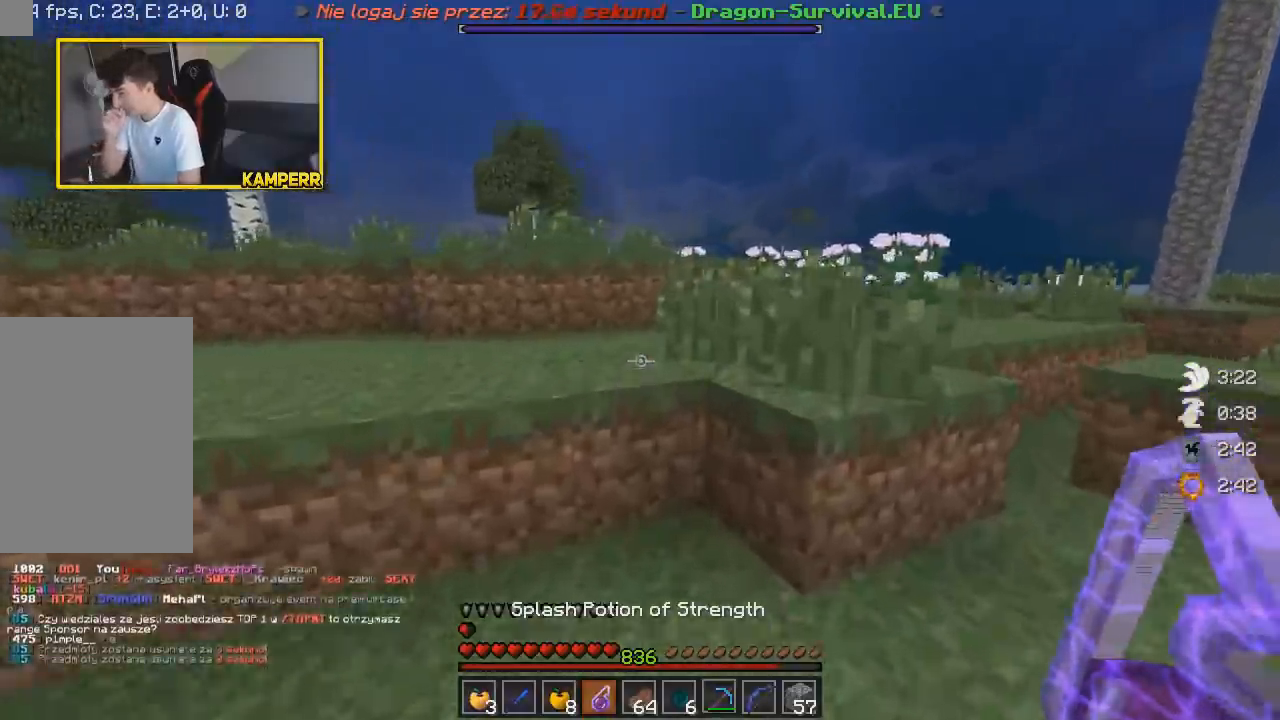
{"keys": ["w"], "mouse": [], "events": []}
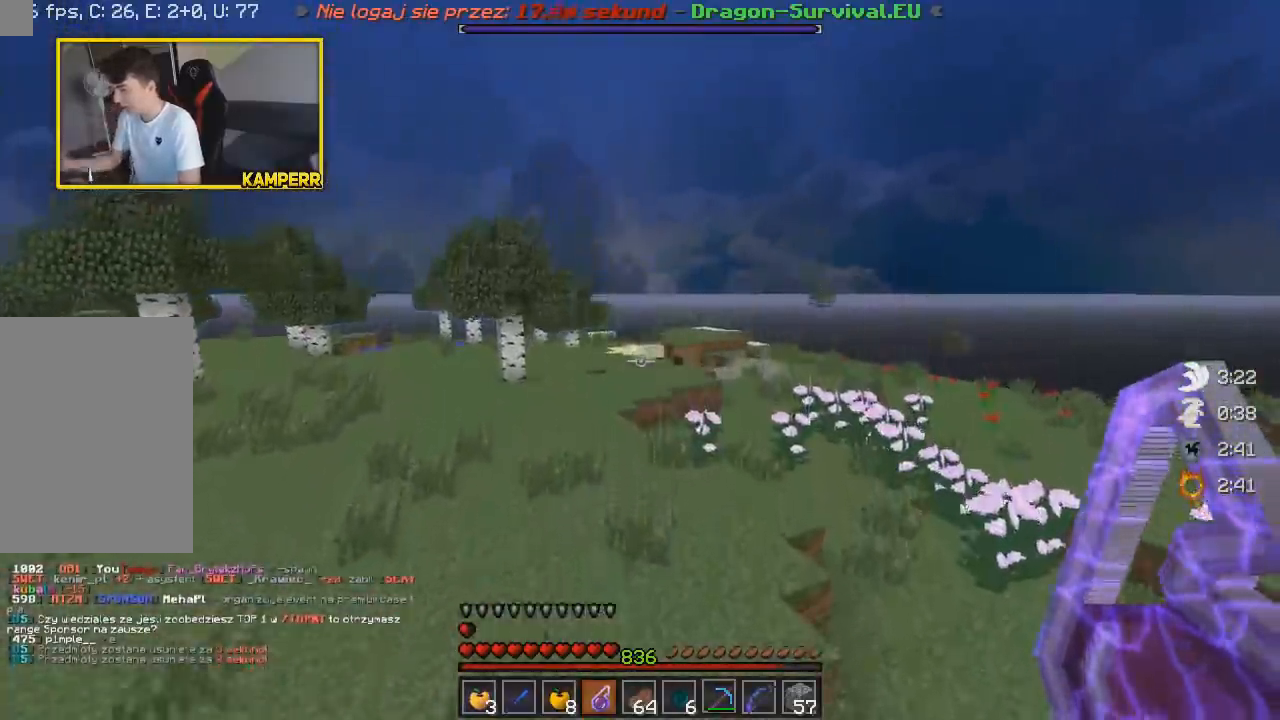
{"keys": ["w"], "mouse": [], "events": []}
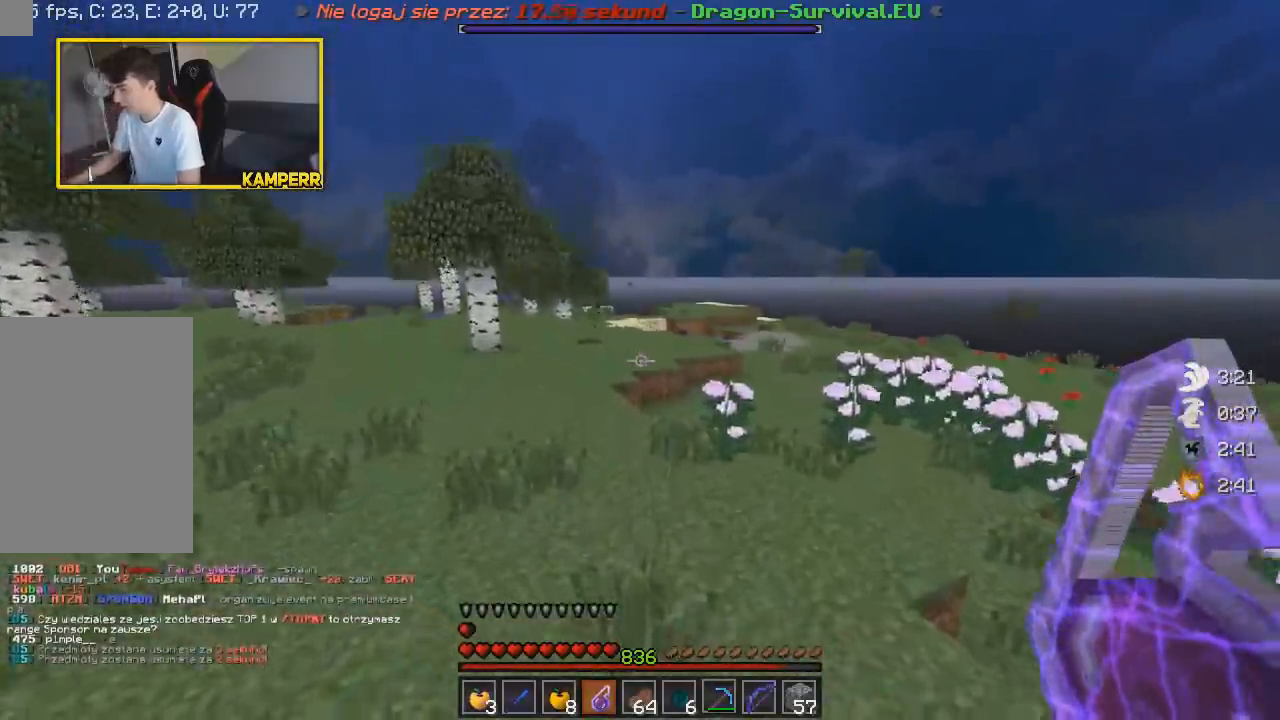
{"keys": ["w"], "mouse": [], "events": []}
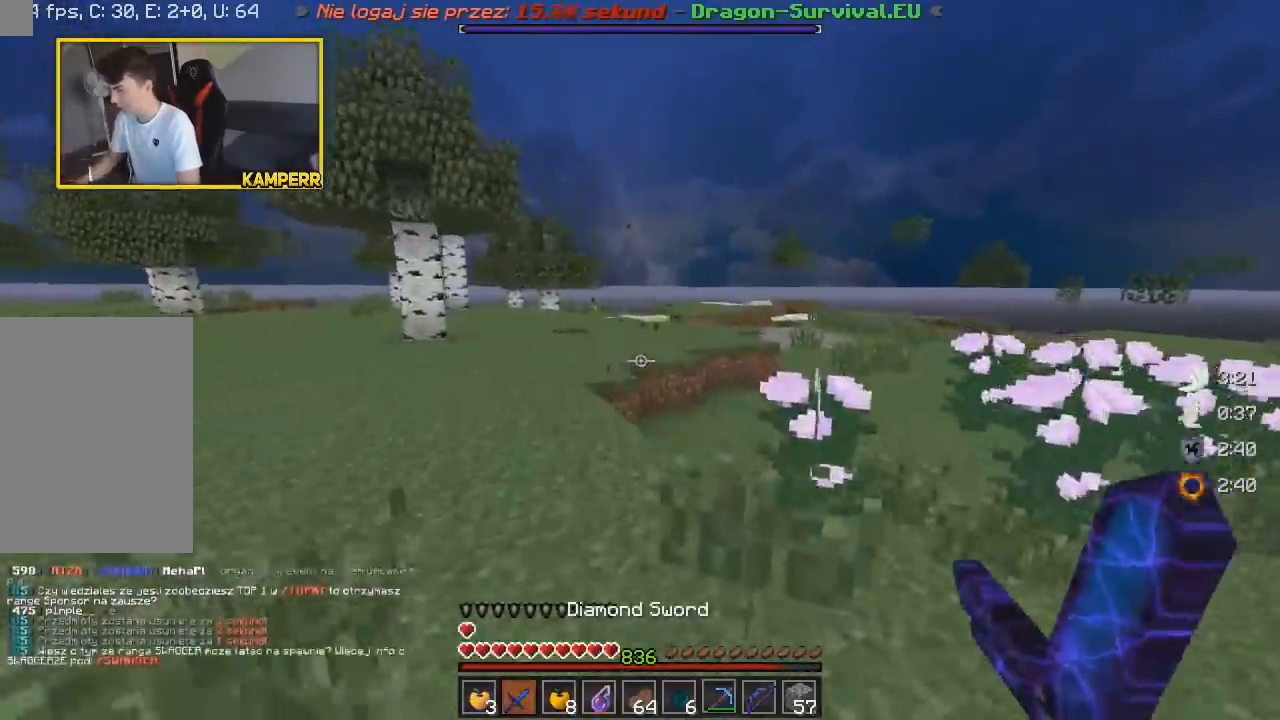
{"keys": ["d", "w"], "mouse": [], "events": [[467, "d", "down"]]}
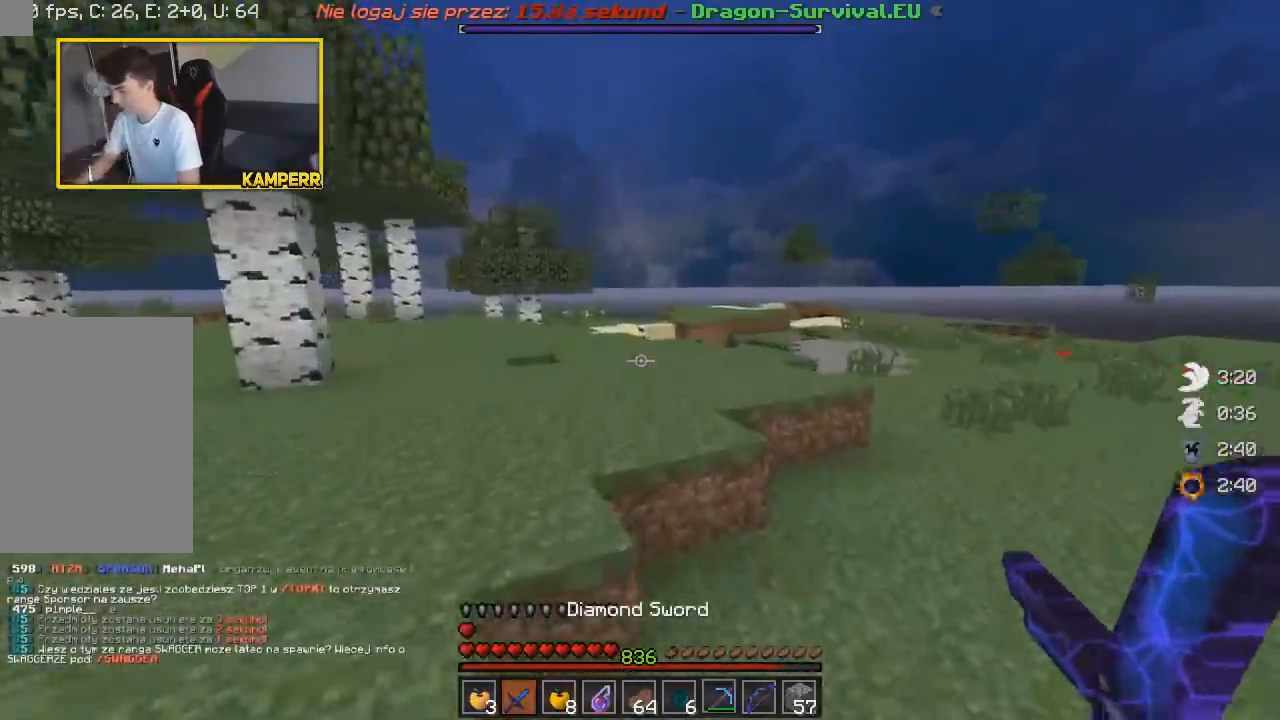
{"keys": [], "mouse": [], "events": [[200, "d", "up"], [317, "w", "up"]]}
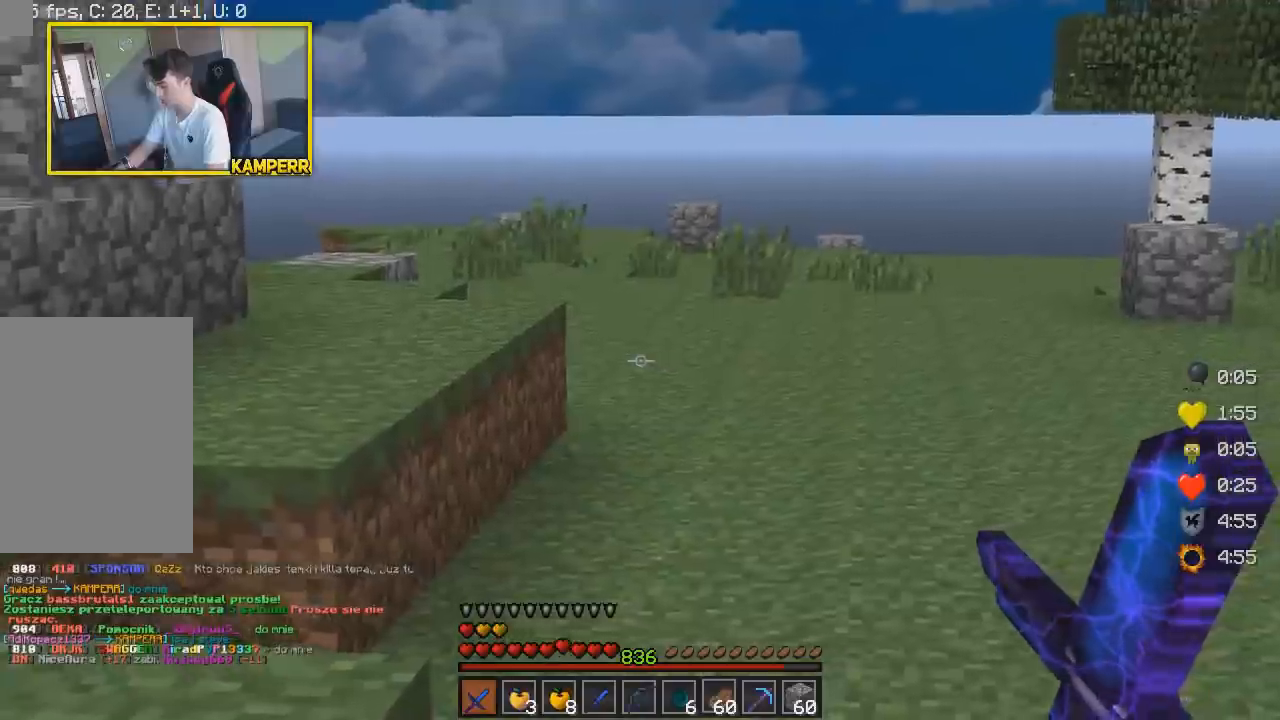
{"keys": [], "mouse": [], "events": []}